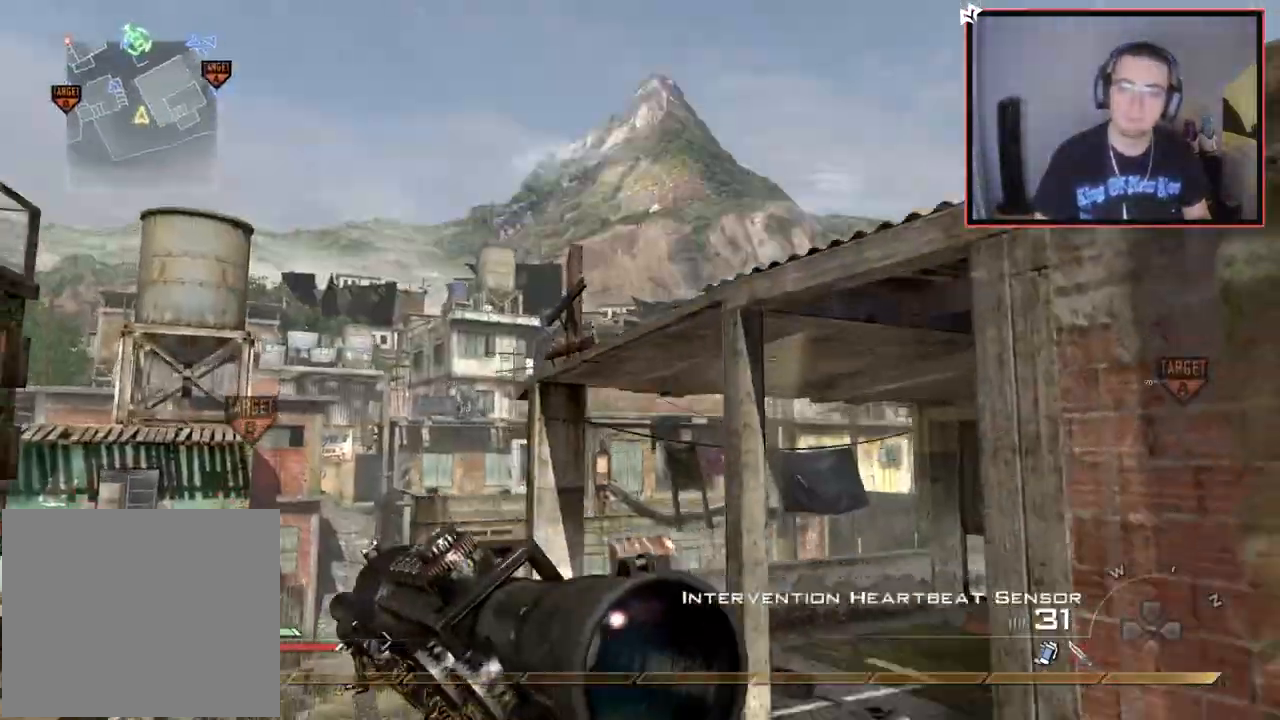
Gameplay with a controller (PlayStation layout); each line is a JSON object with the inputs held at the frame after it. "events" lists button and stick changes between this image and that frame as [ms after this image, input, new state], when the widget could be followed in between.
{"buttons": ["L3"], "left_stick": "up", "right_stick": "center", "events": [[17, "R2", "down"], [34, "R1", "down"], [234, "R2", "up"], [250, "right_stick", "left"], [317, "left_stick", "up-left"], [334, "right_stick", "center"], [484, "L3", "down"], [484, "R1", "up"], [484, "left_stick", "up"]]}
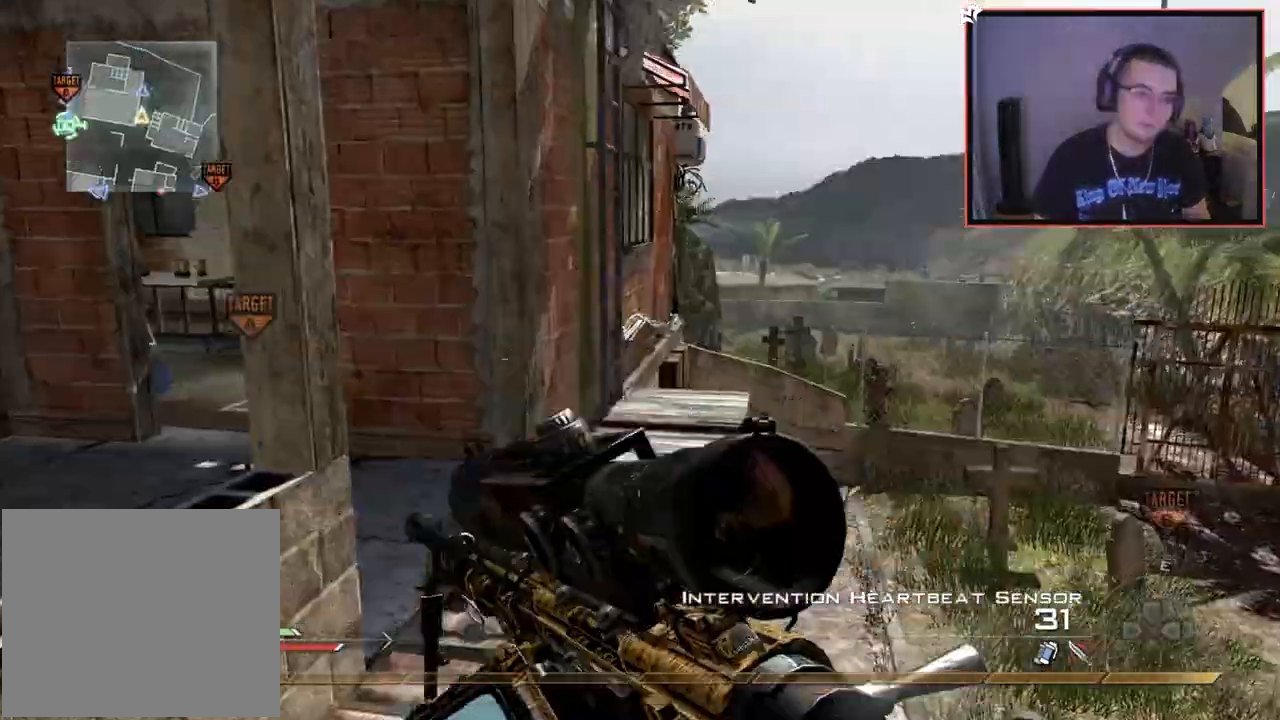
{"buttons": [], "left_stick": "up-right", "right_stick": "center", "events": [[50, "L3", "up"], [267, "TRIANGLE", "down"], [317, "left_stick", "up-right"], [333, "TRIANGLE", "up"], [400, "TRIANGLE", "down"], [500, "TRIANGLE", "up"]]}
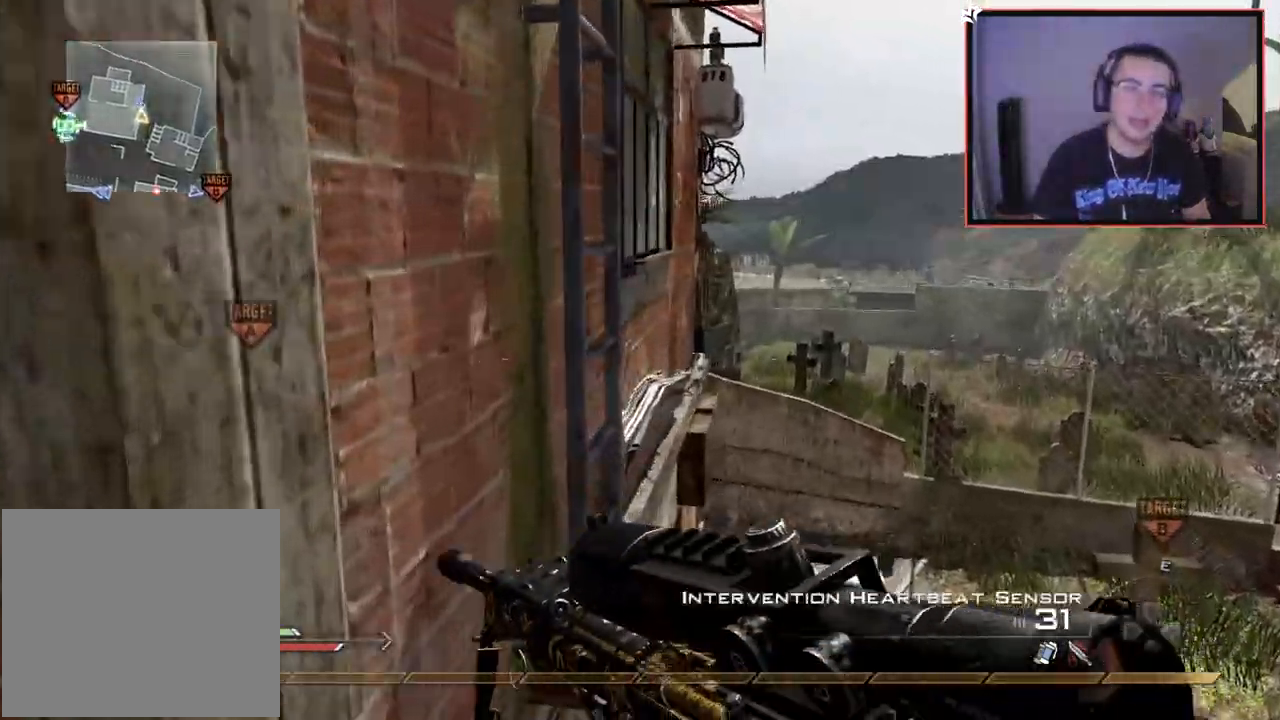
{"buttons": ["CROSS", "SQUARE"], "left_stick": "up", "right_stick": "center", "events": [[167, "right_stick", "left"], [300, "left_stick", "center"], [300, "right_stick", "center"], [401, "CROSS", "down"], [434, "left_stick", "up"], [451, "SQUARE", "down"]]}
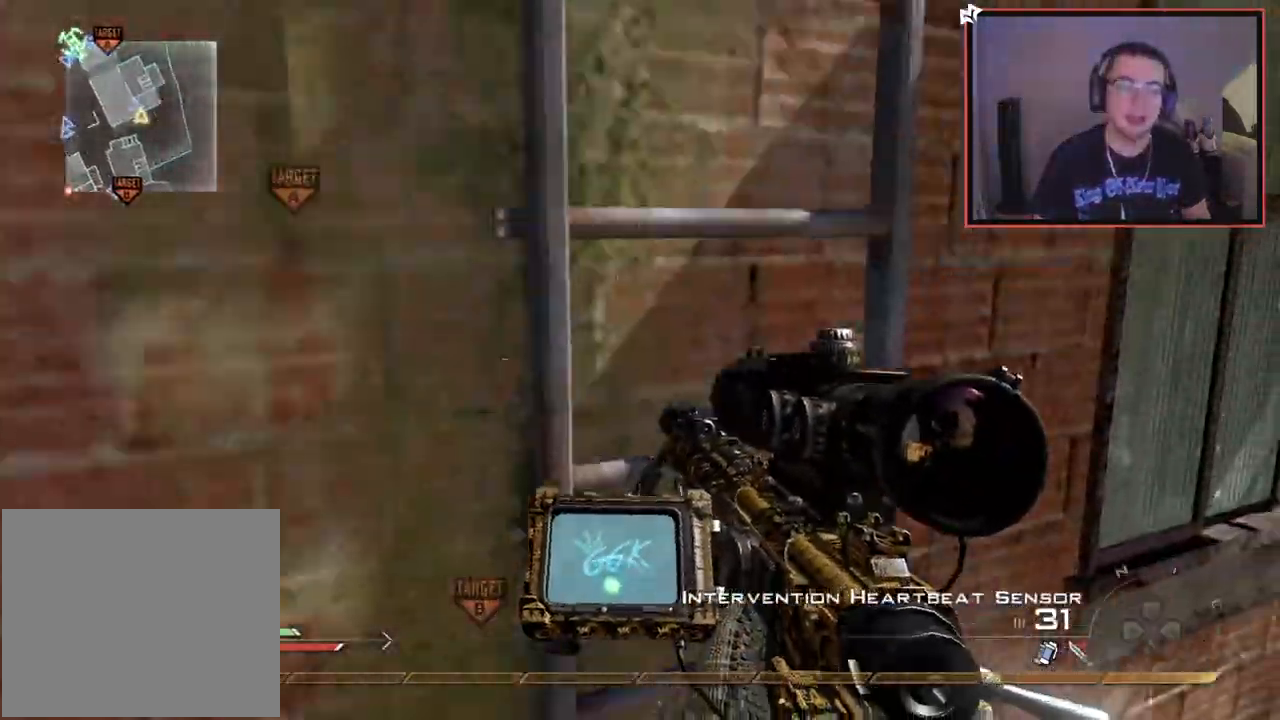
{"buttons": [], "left_stick": "up", "right_stick": "left", "events": [[16, "CROSS", "up"], [33, "SQUARE", "up"], [133, "right_stick", "up-left"], [183, "R3", "down"], [233, "R3", "up"], [317, "right_stick", "center"], [484, "right_stick", "left"]]}
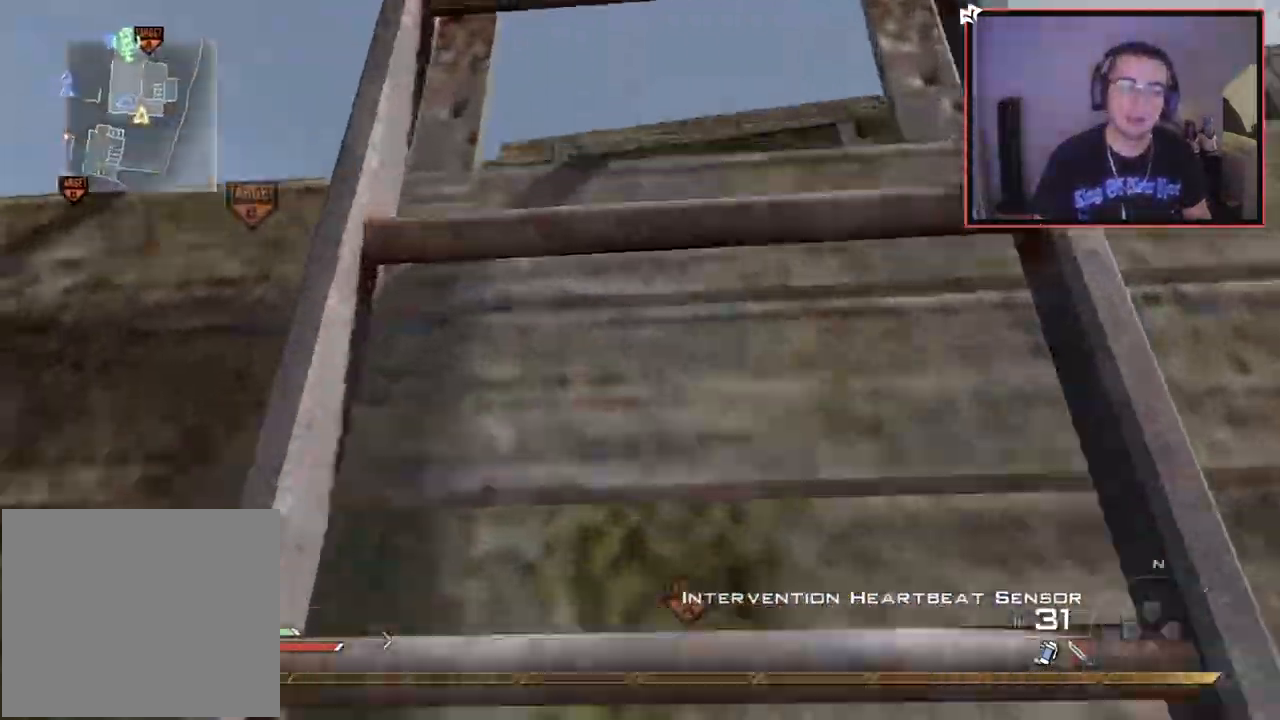
{"buttons": [], "left_stick": "up", "right_stick": "center", "events": [[100, "right_stick", "center"]]}
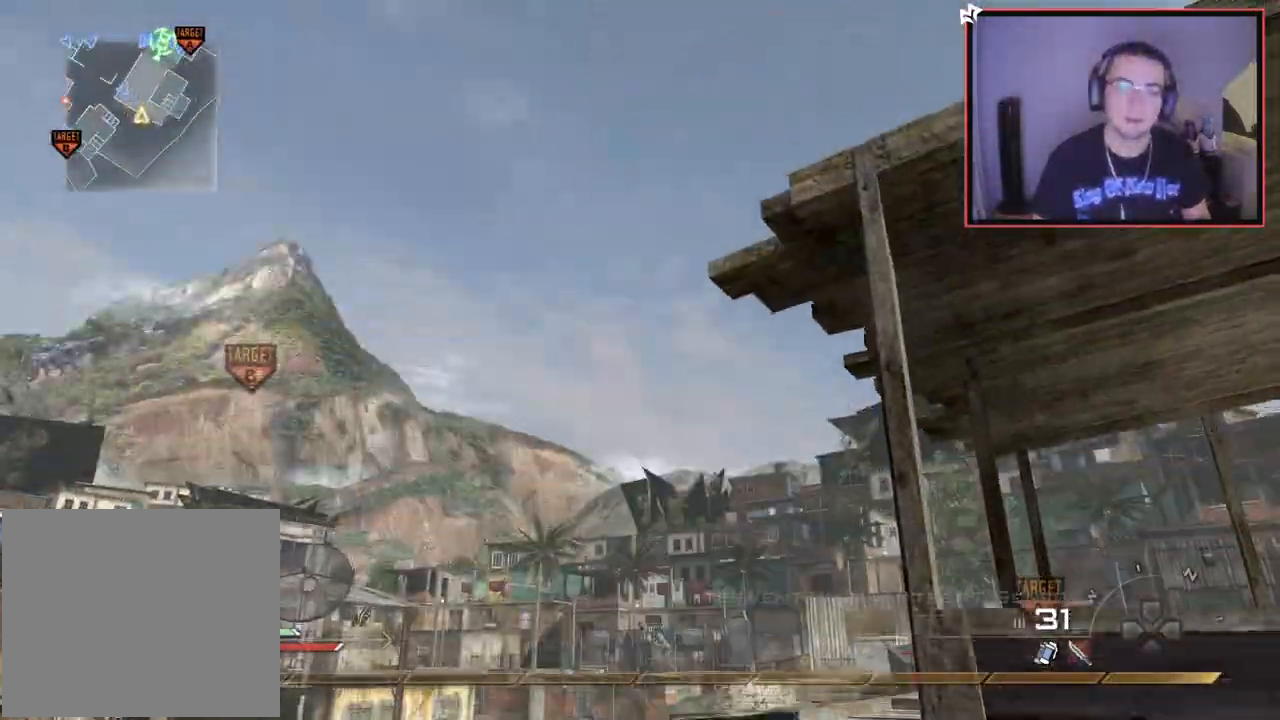
{"buttons": [], "left_stick": "up", "right_stick": "center", "events": [[300, "right_stick", "down-left"], [450, "right_stick", "center"]]}
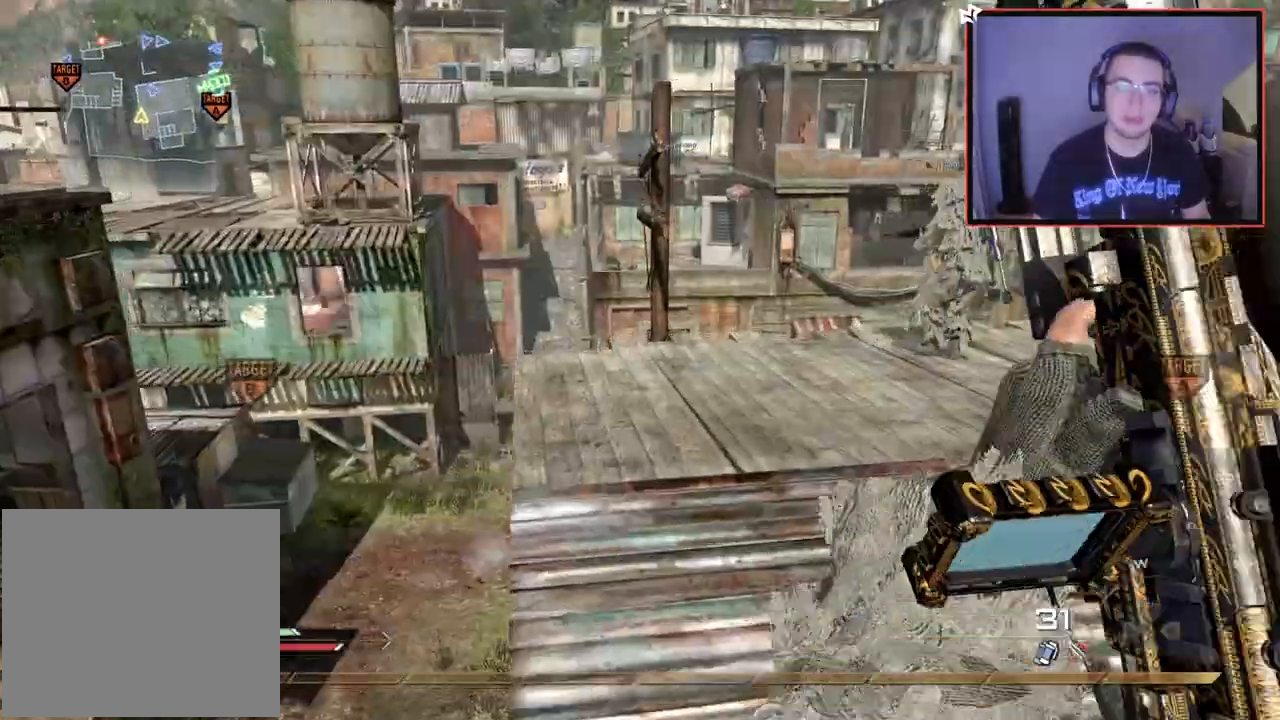
{"buttons": ["L1"], "left_stick": "up", "right_stick": "center", "events": [[17, "CROSS", "down"], [134, "CROSS", "up"], [134, "L1", "down"], [217, "right_stick", "left"], [334, "right_stick", "center"]]}
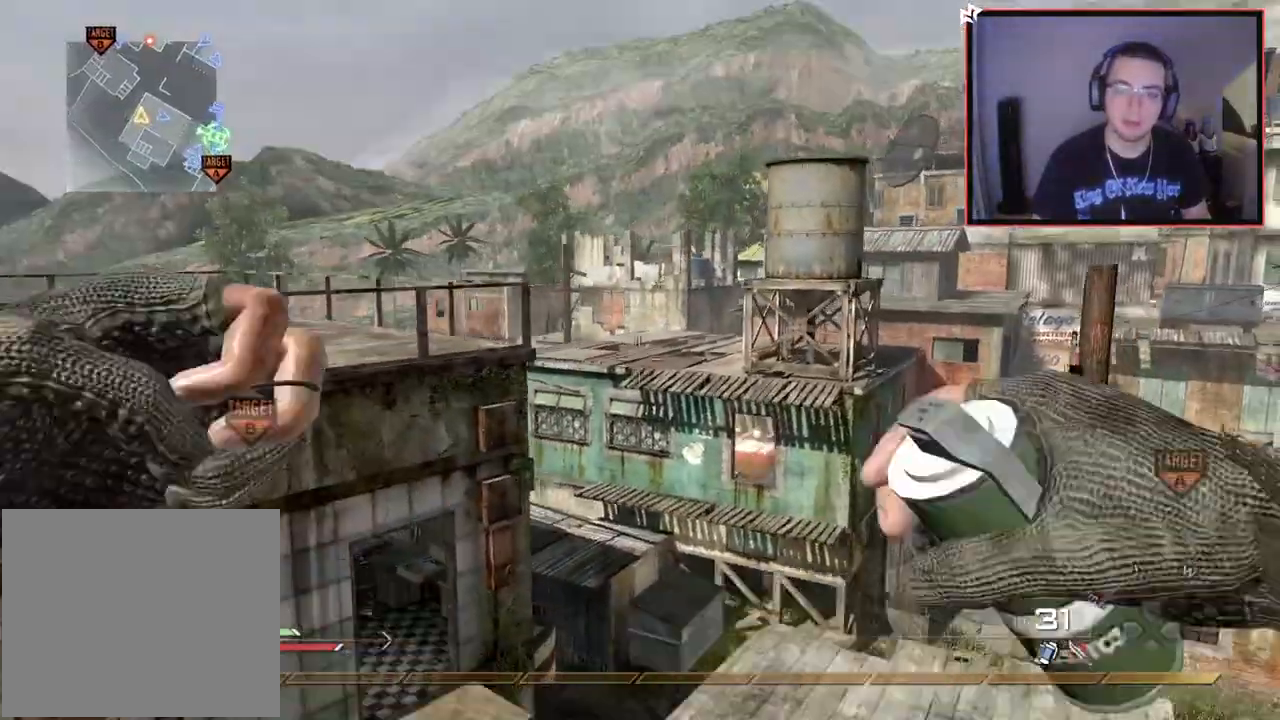
{"buttons": ["L1"], "left_stick": "up-left", "right_stick": "center", "events": [[116, "right_stick", "right"], [200, "right_stick", "center"], [350, "left_stick", "up-left"]]}
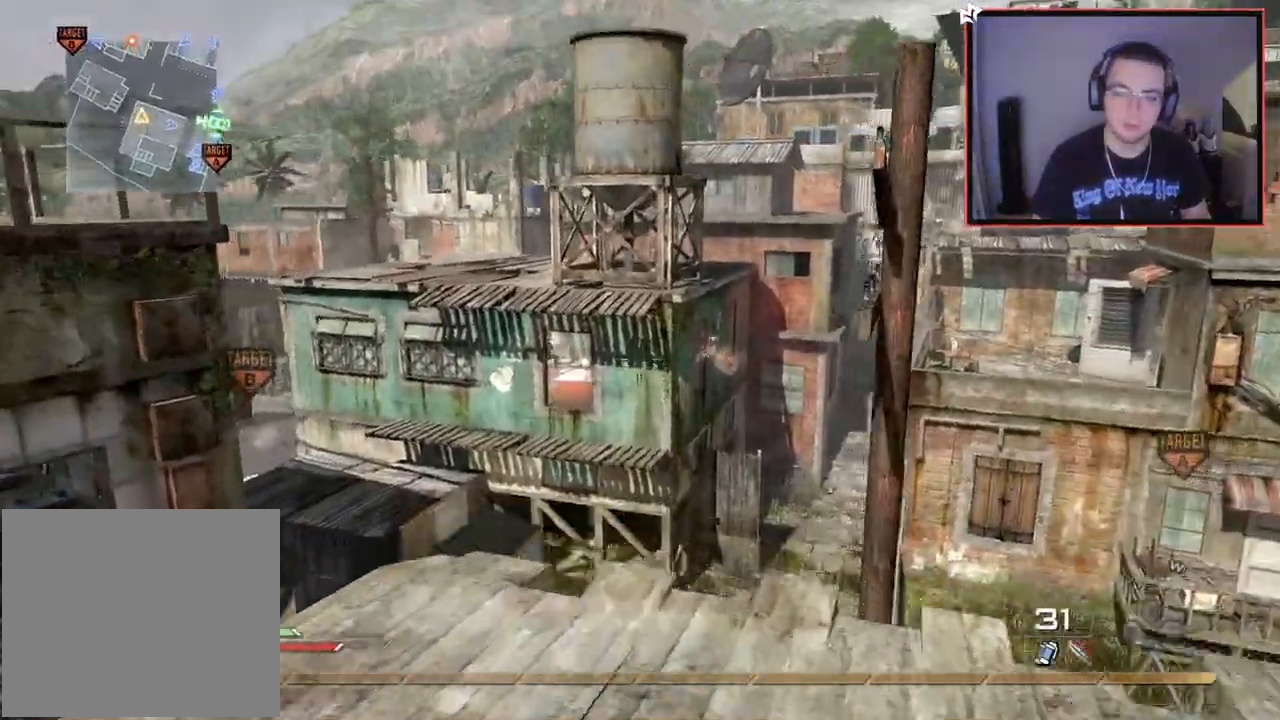
{"buttons": [], "left_stick": "center", "right_stick": "center", "events": [[167, "L1", "up"], [167, "left_stick", "center"], [317, "left_stick", "up-left"], [467, "left_stick", "center"]]}
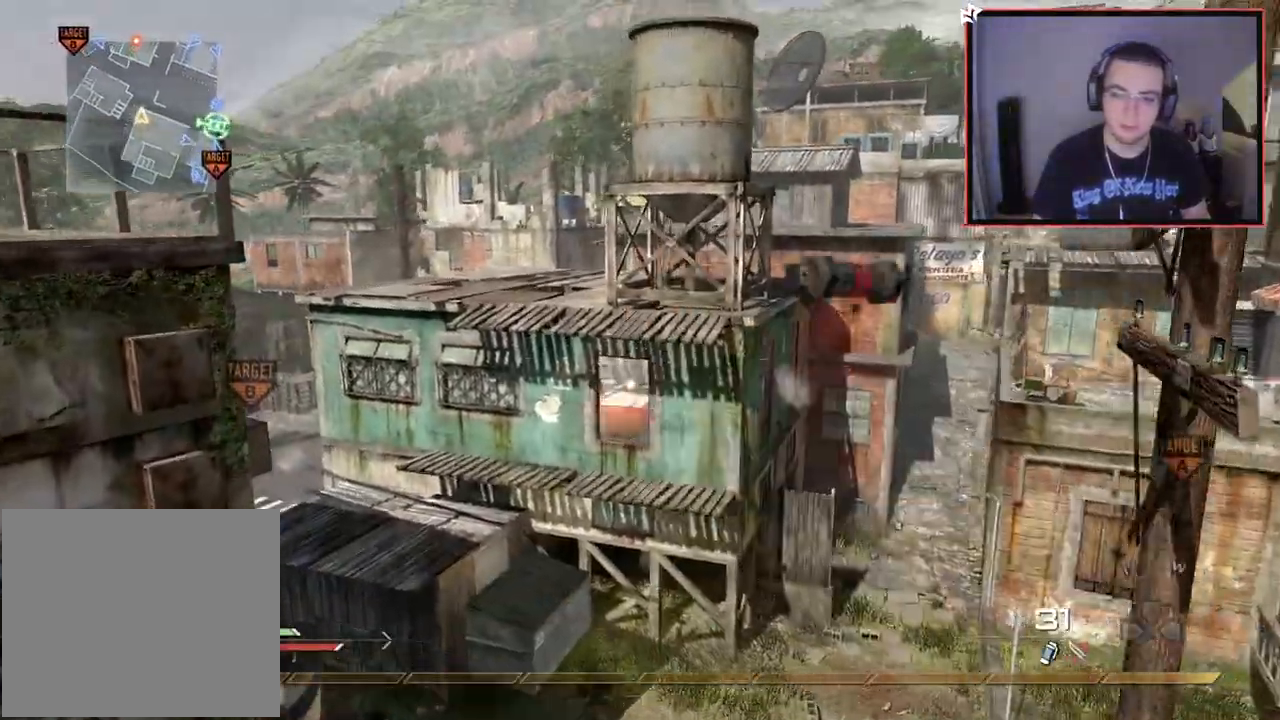
{"buttons": [], "left_stick": "center", "right_stick": "center", "events": [[100, "L1", "down"], [200, "L1", "up"], [300, "left_stick", "up"], [433, "left_stick", "center"]]}
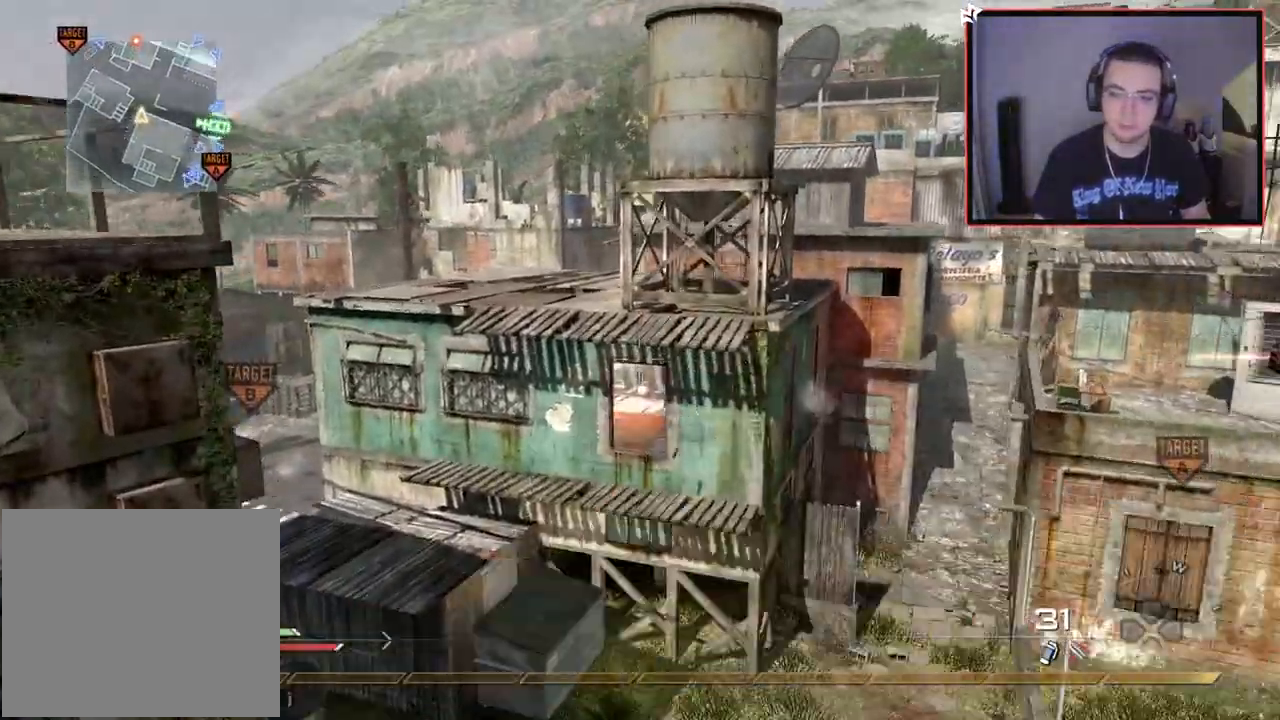
{"buttons": [], "left_stick": "right", "right_stick": "right", "events": [[351, "left_stick", "down-right"], [401, "right_stick", "right"], [484, "left_stick", "right"]]}
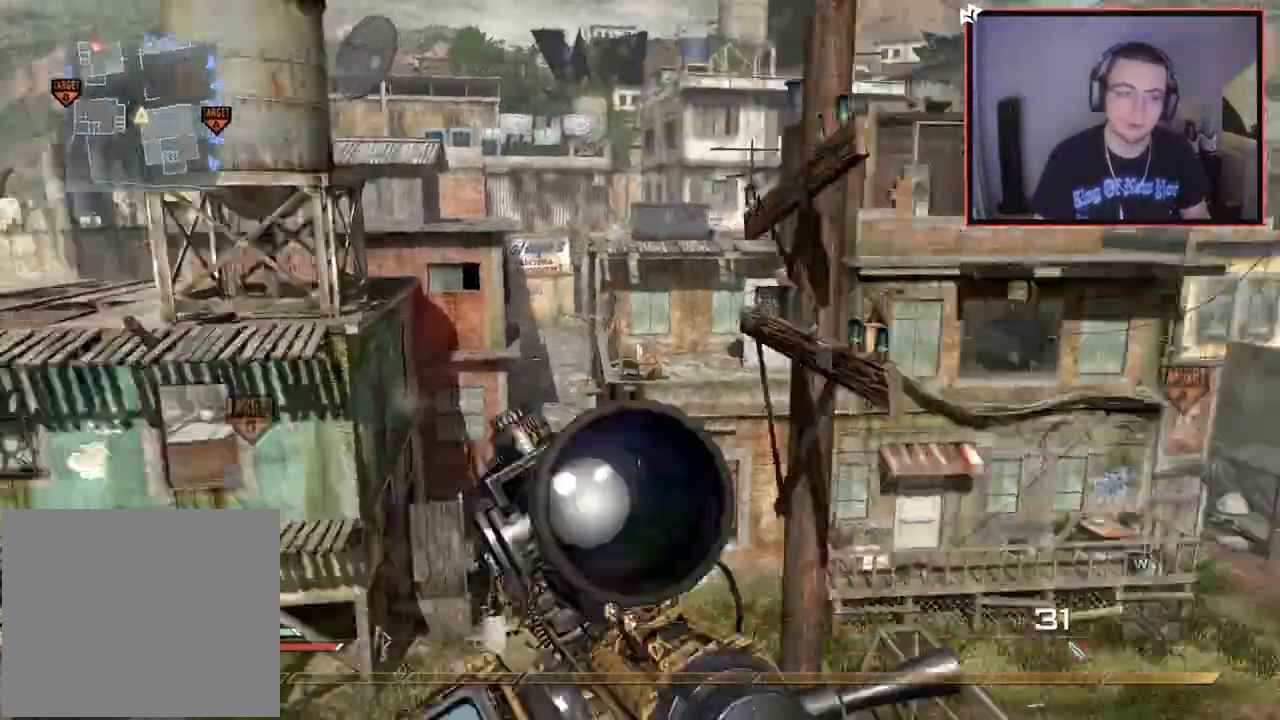
{"buttons": [], "left_stick": "up", "right_stick": "center", "events": [[33, "left_stick", "up-right"], [116, "right_stick", "center"], [150, "L3", "down"], [300, "left_stick", "up"], [500, "L3", "up"]]}
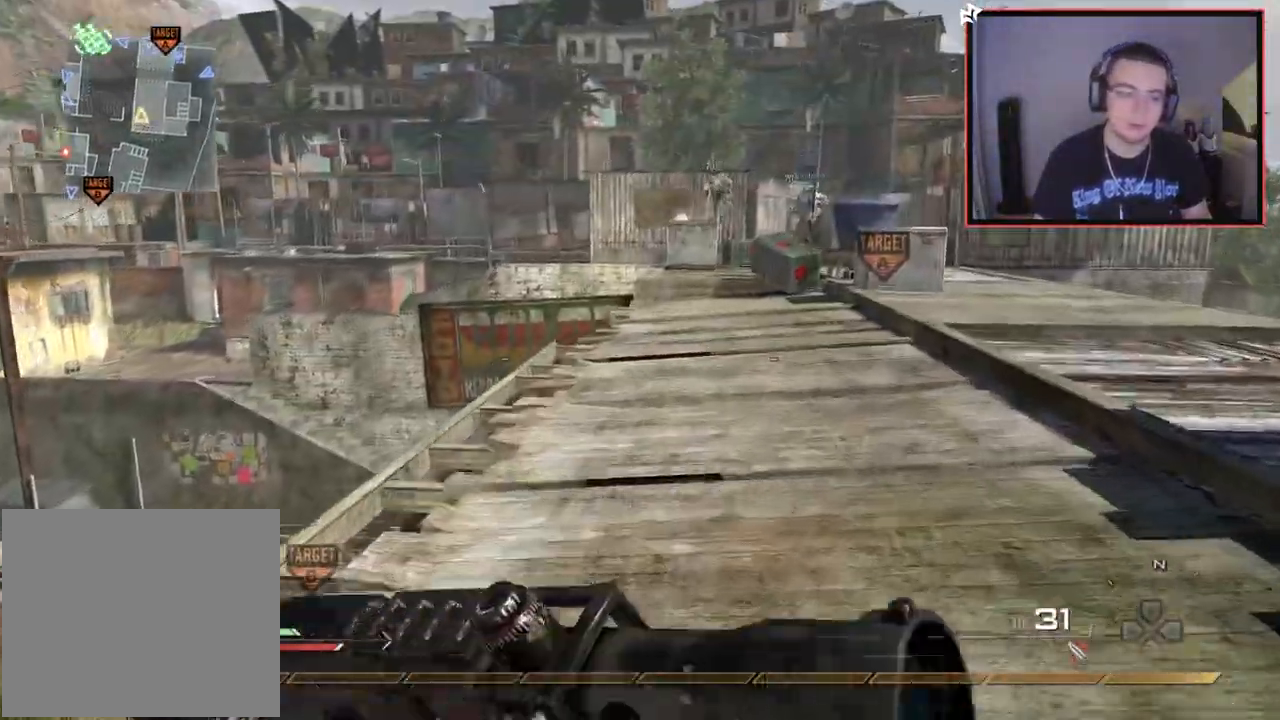
{"buttons": [], "left_stick": "up", "right_stick": "center", "events": []}